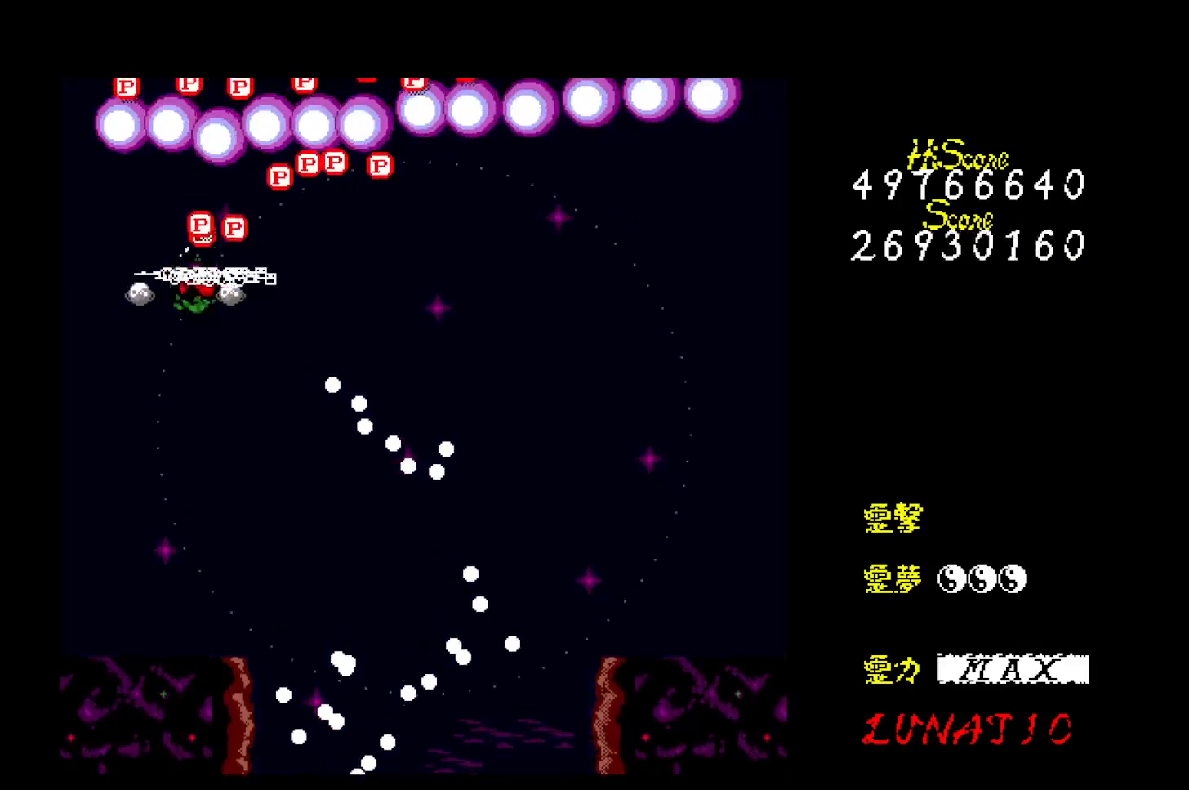
Gameplay with keyboard; each line is a JSON object with the keys held at the frame after it. "events" lists presses ("down") and releases ("up") of "alt", "c", "ctrl", "down", "left", "right", "shift", "space", "up", "x" and "z" between this image and that frame as [ms after this image, input, new state], when the widget could be followed in between. No other keys are recorded. Mouse input is not recorded. Not read: other_keys.
{"keys": ["down"], "events": [[33, "right", "up"], [67, "down", "down"], [83, "left", "down"], [217, "down", "up"], [233, "left", "up"], [300, "down", "down"], [300, "right", "down"], [383, "right", "up"]]}
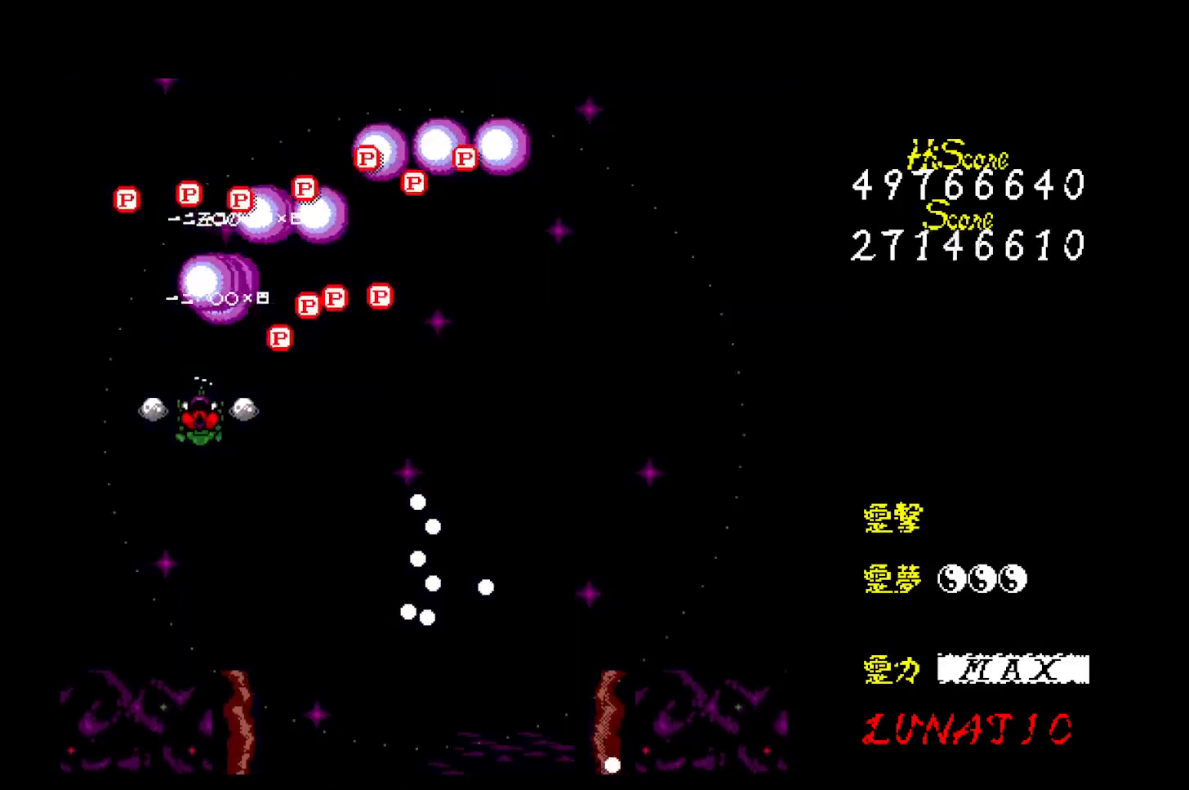
{"keys": ["right"], "events": [[200, "z", "down"], [267, "z", "up"], [283, "right", "down"], [317, "z", "down"], [350, "down", "up"], [383, "z", "up"], [433, "z", "down"], [500, "z", "up"]]}
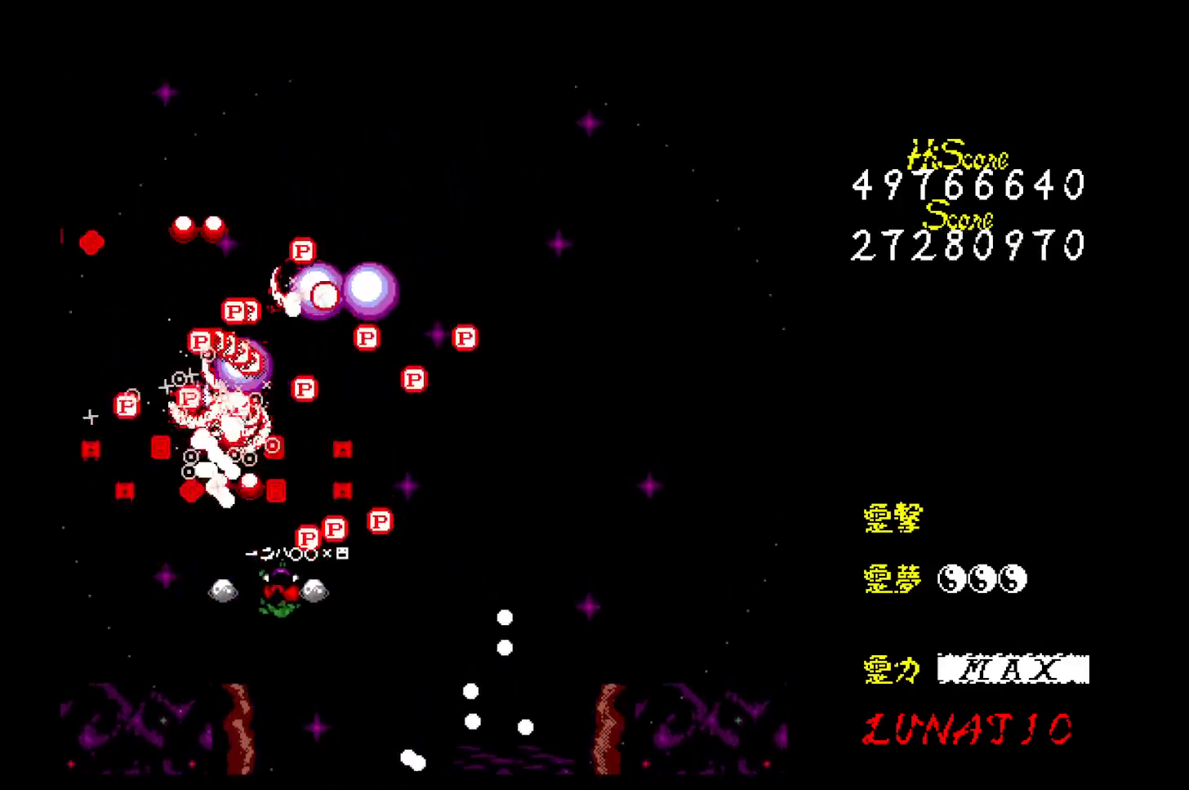
{"keys": ["left", "up"], "events": [[50, "z", "down"], [117, "z", "up"], [150, "up", "down"], [300, "right", "up"], [400, "left", "down"]]}
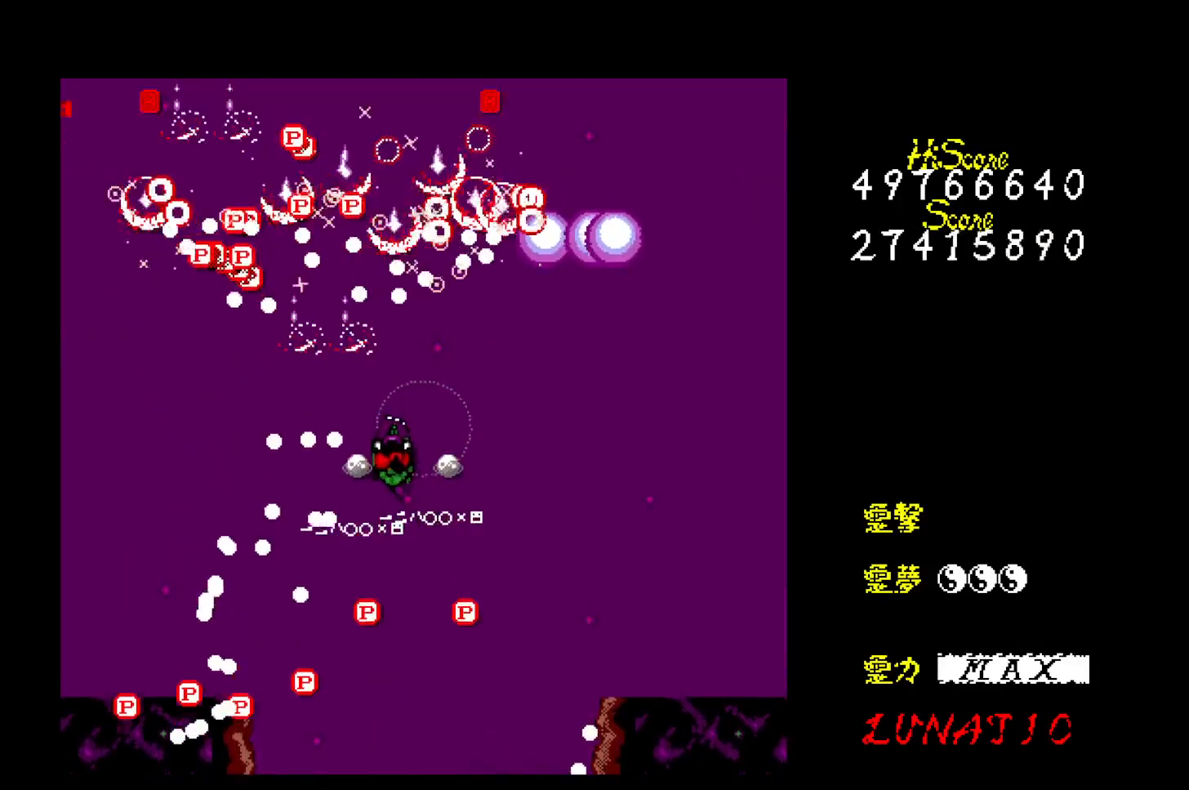
{"keys": ["up"], "events": [[17, "up", "up"], [67, "down", "down"], [217, "down", "up"], [383, "up", "down"], [483, "left", "up"]]}
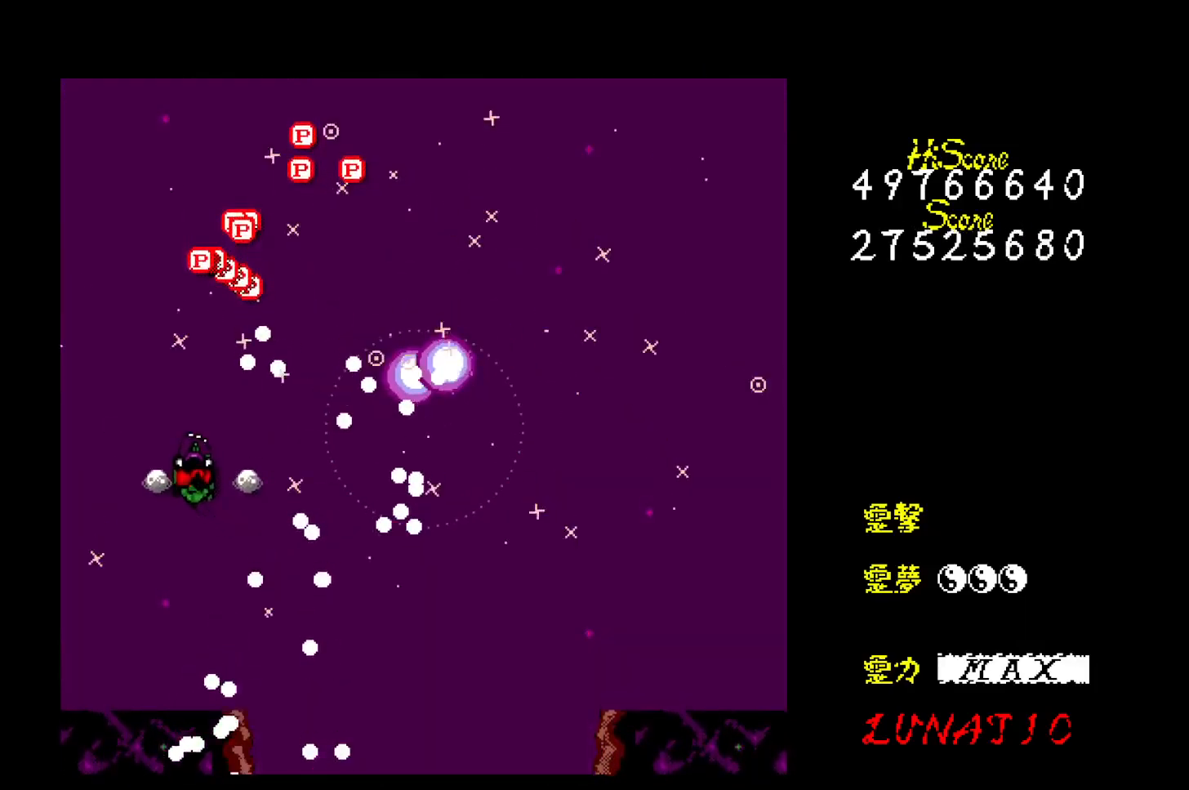
{"keys": ["down", "right"], "events": [[67, "right", "down"], [167, "right", "up"], [300, "right", "down"], [383, "up", "up"], [433, "down", "down"]]}
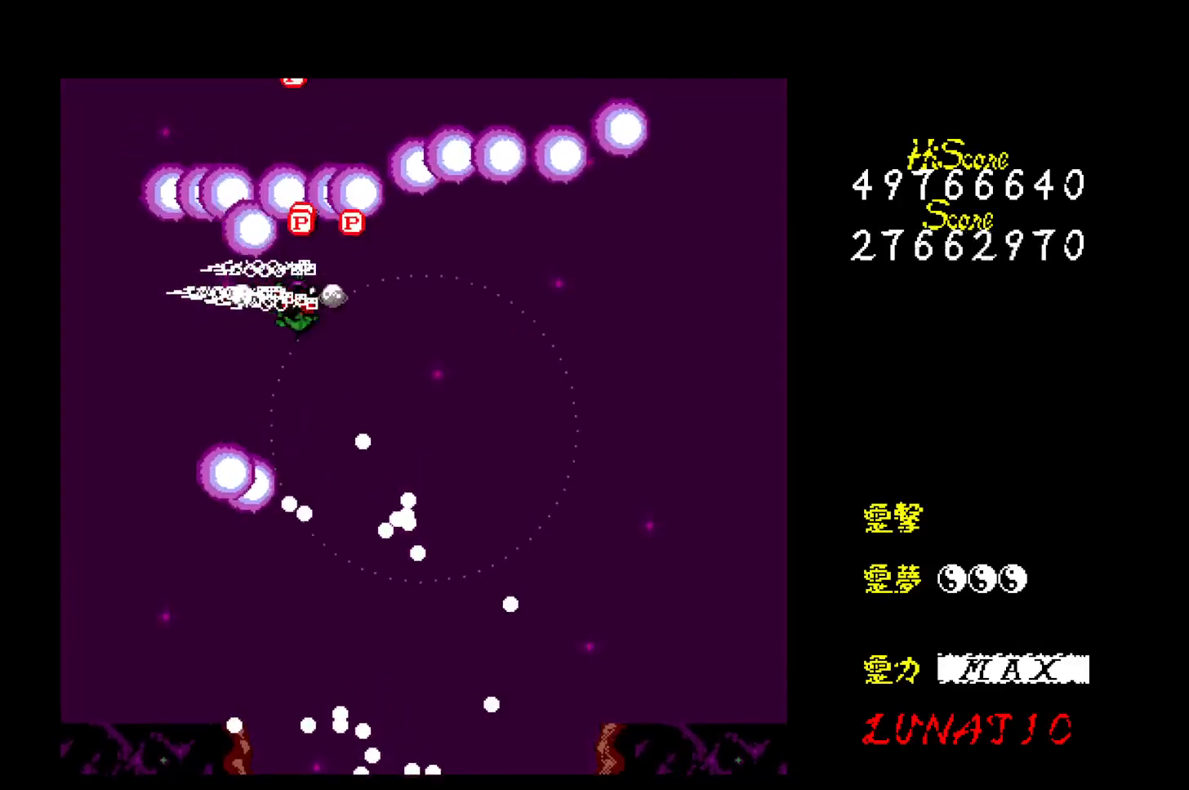
{"keys": ["down"], "events": [[367, "right", "up"]]}
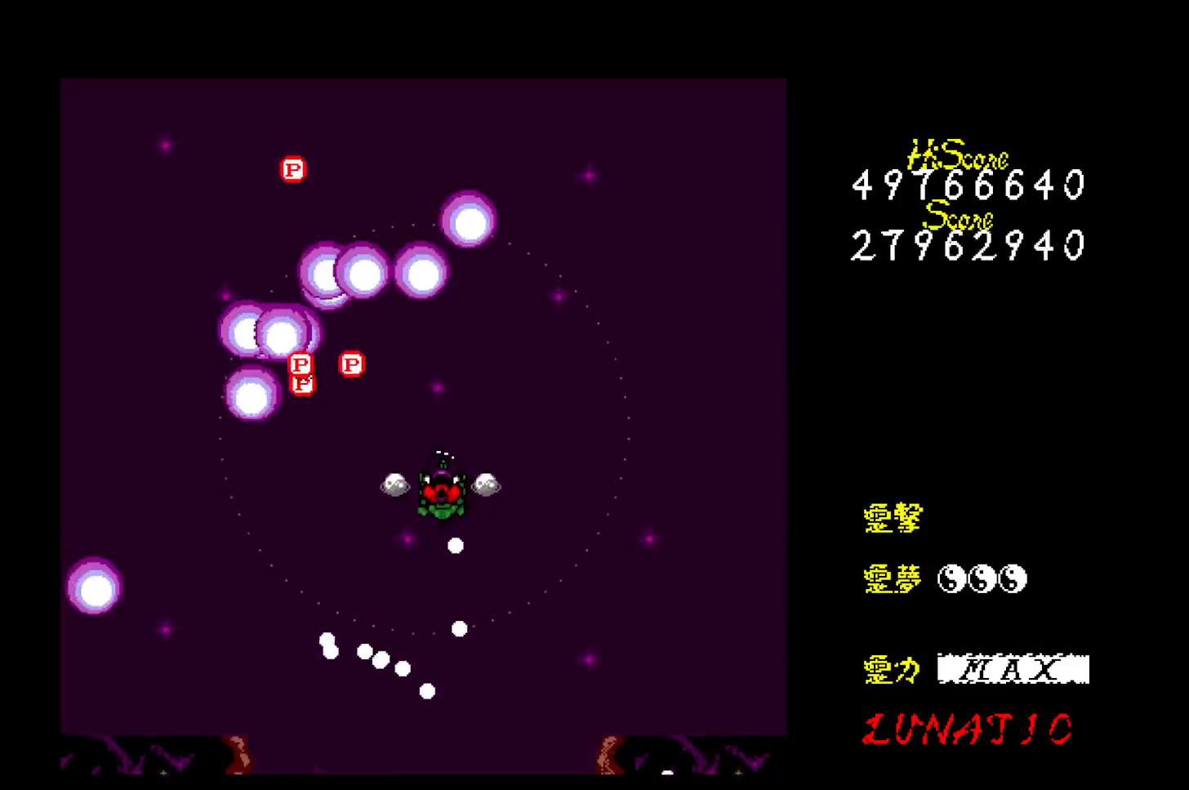
{"keys": ["down", "left", "z"], "events": [[133, "z", "down"], [200, "z", "up"], [233, "left", "down"], [250, "z", "down"], [300, "down", "up"], [317, "z", "up"], [350, "z", "down"], [433, "z", "up"], [467, "z", "down"], [500, "down", "down"]]}
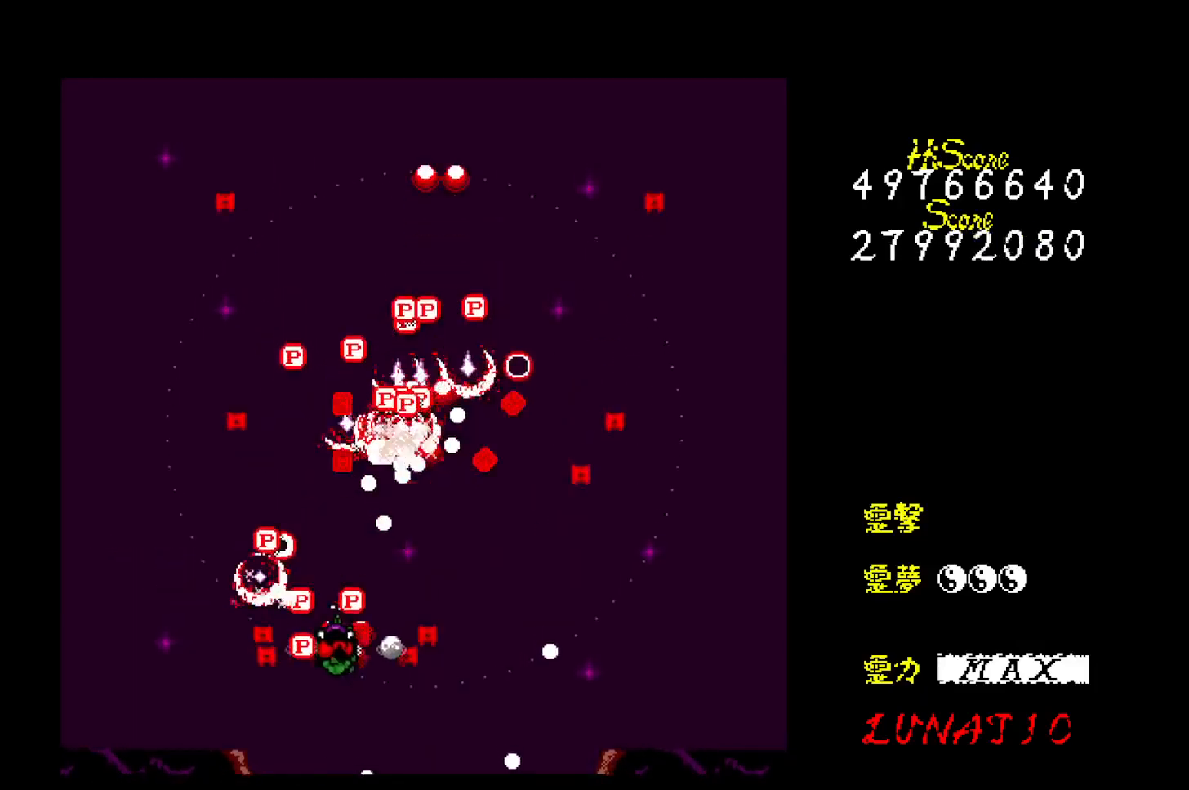
{"keys": ["up"], "events": [[50, "z", "up"], [83, "down", "up"], [183, "up", "down"], [217, "left", "up"], [300, "right", "down"], [450, "right", "up"]]}
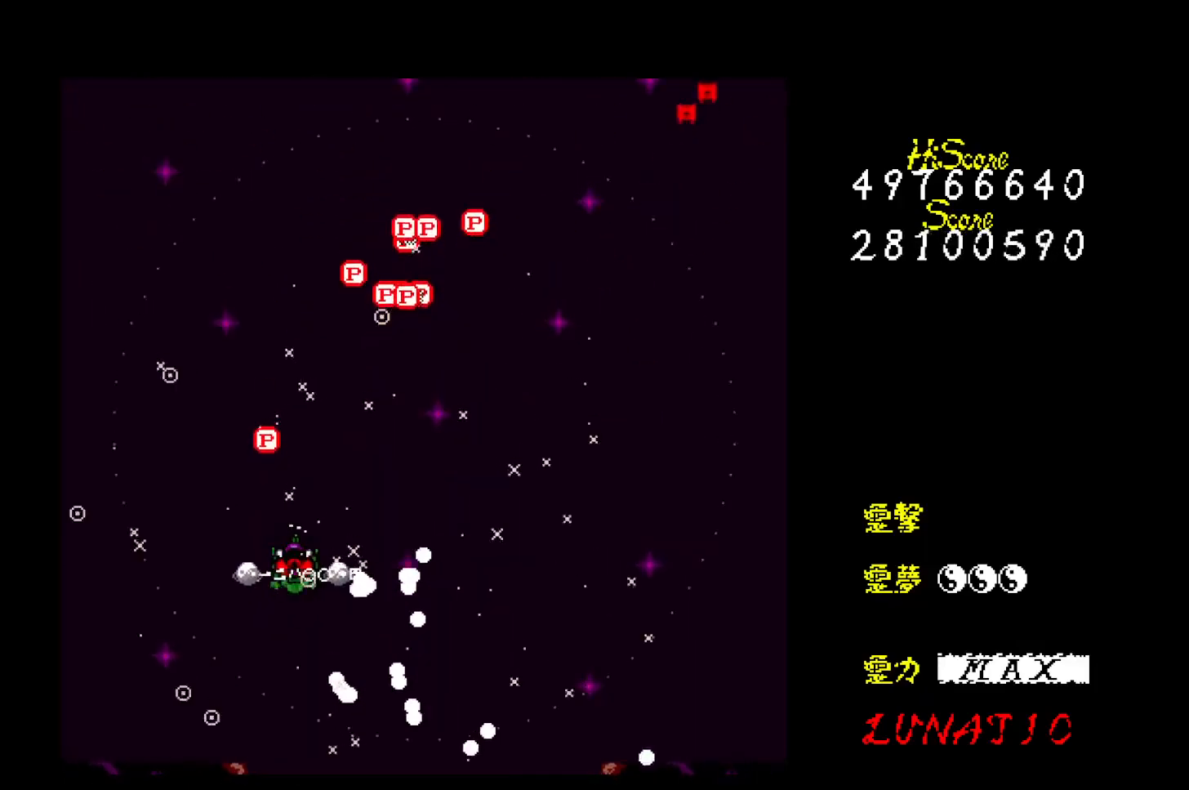
{"keys": ["up"], "events": [[283, "right", "down"], [483, "right", "up"]]}
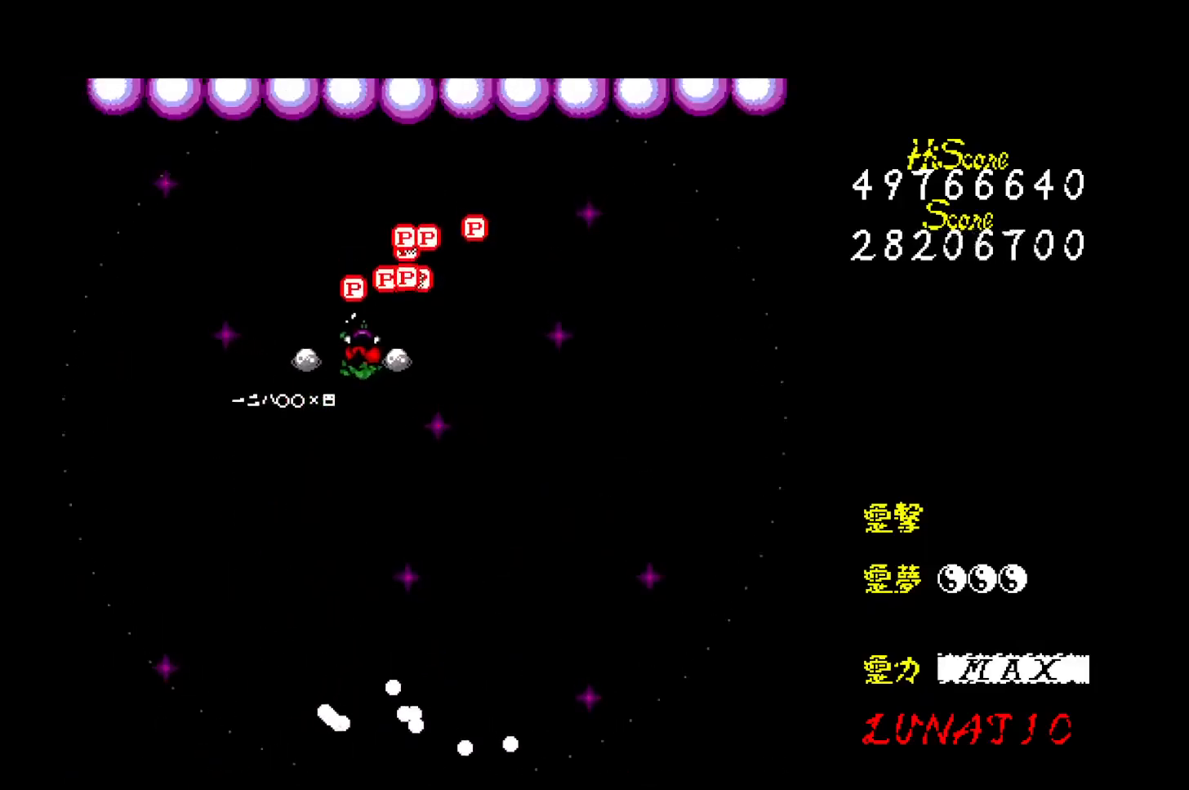
{"keys": ["down", "left"], "events": [[67, "right", "down"], [133, "up", "up"], [250, "down", "down"], [350, "right", "up"], [383, "left", "down"]]}
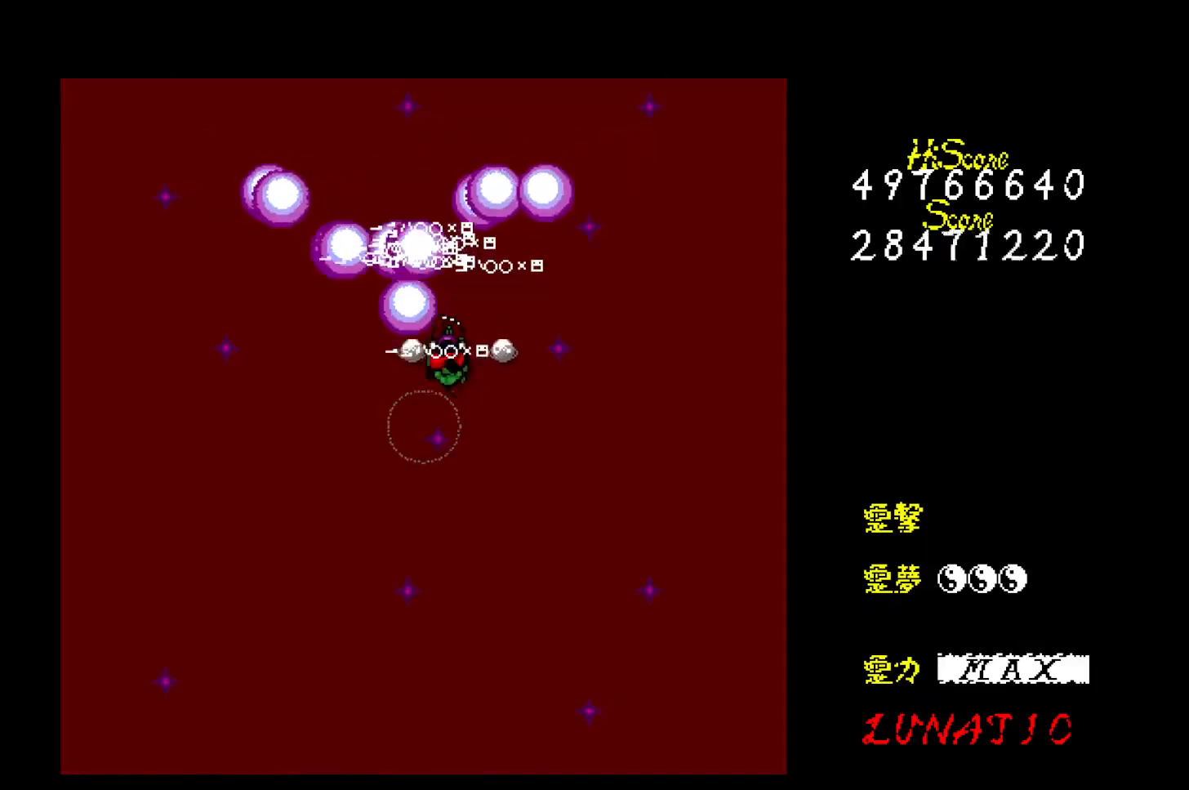
{"keys": ["down", "right", "z"], "events": [[67, "left", "up"], [350, "z", "down"], [400, "z", "up"], [467, "right", "down"], [467, "z", "down"]]}
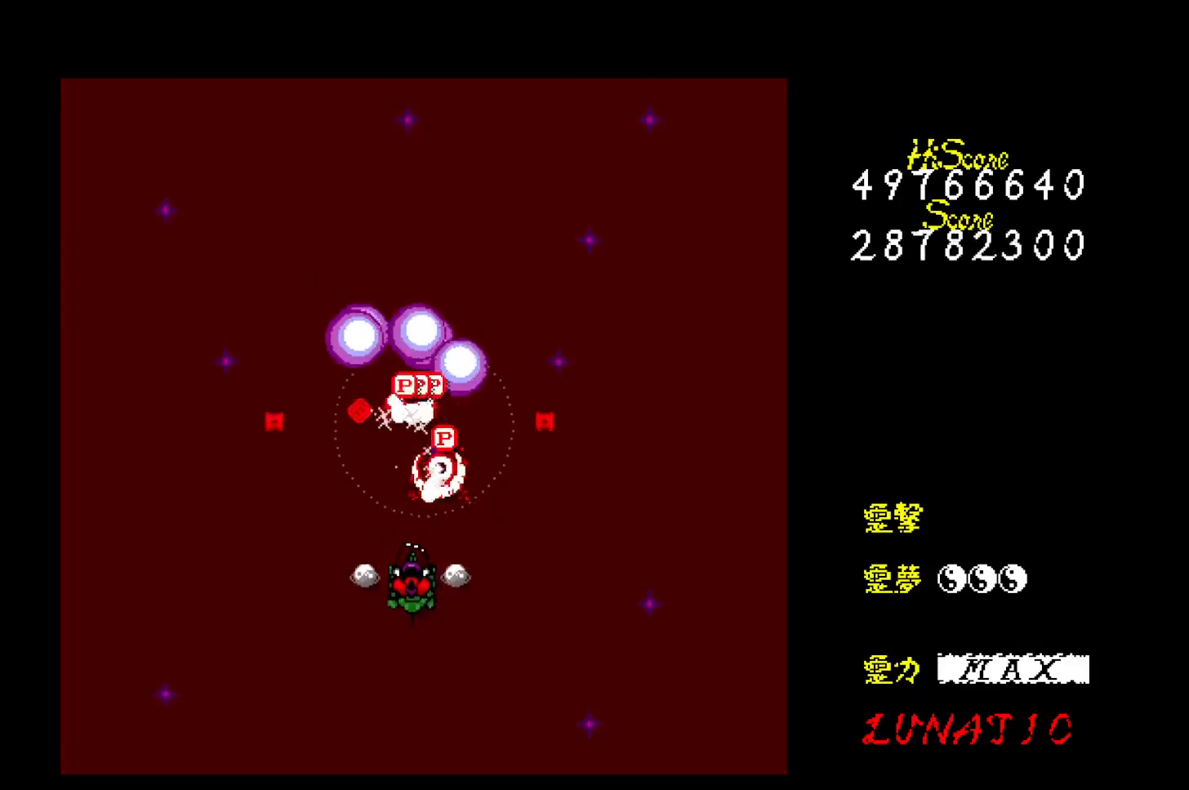
{"keys": ["left", "up"], "events": [[17, "z", "up"], [33, "down", "up"], [167, "up", "down"], [317, "right", "up"], [433, "left", "down"]]}
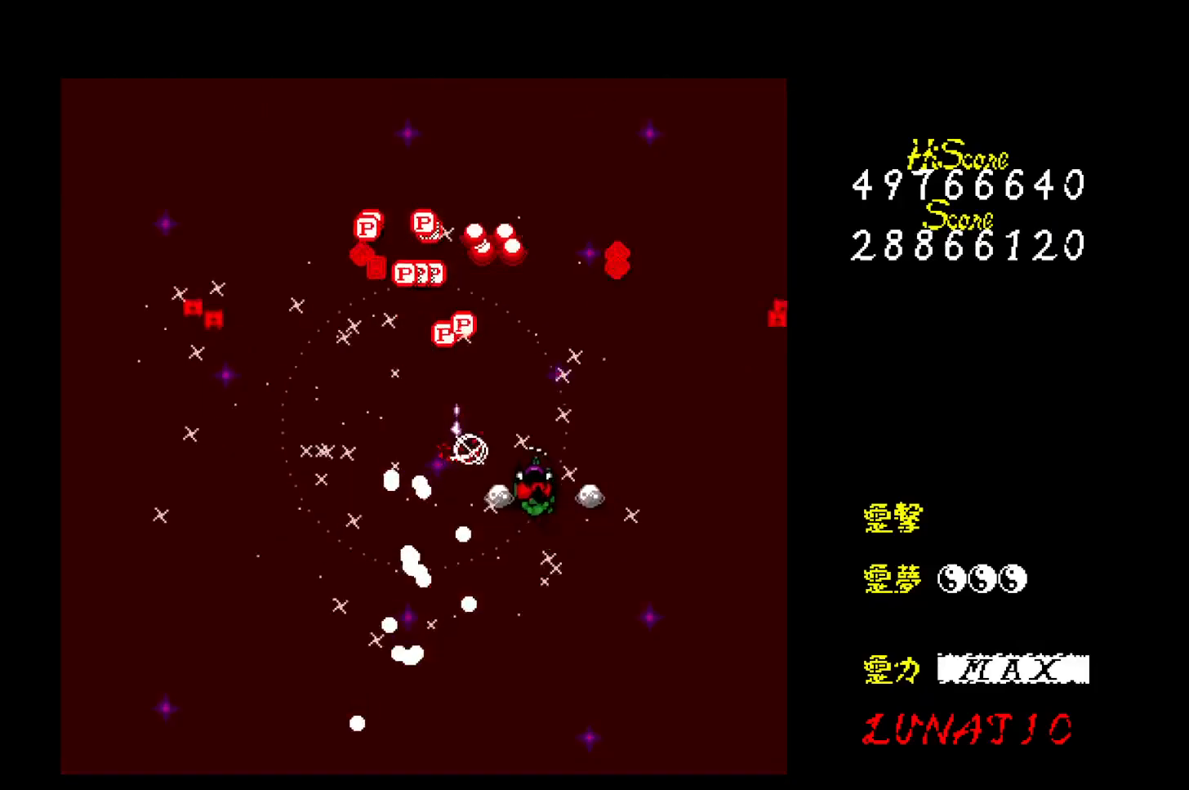
{"keys": ["left", "up"], "events": [[83, "left", "up"], [250, "left", "down"], [400, "left", "up"], [500, "left", "down"]]}
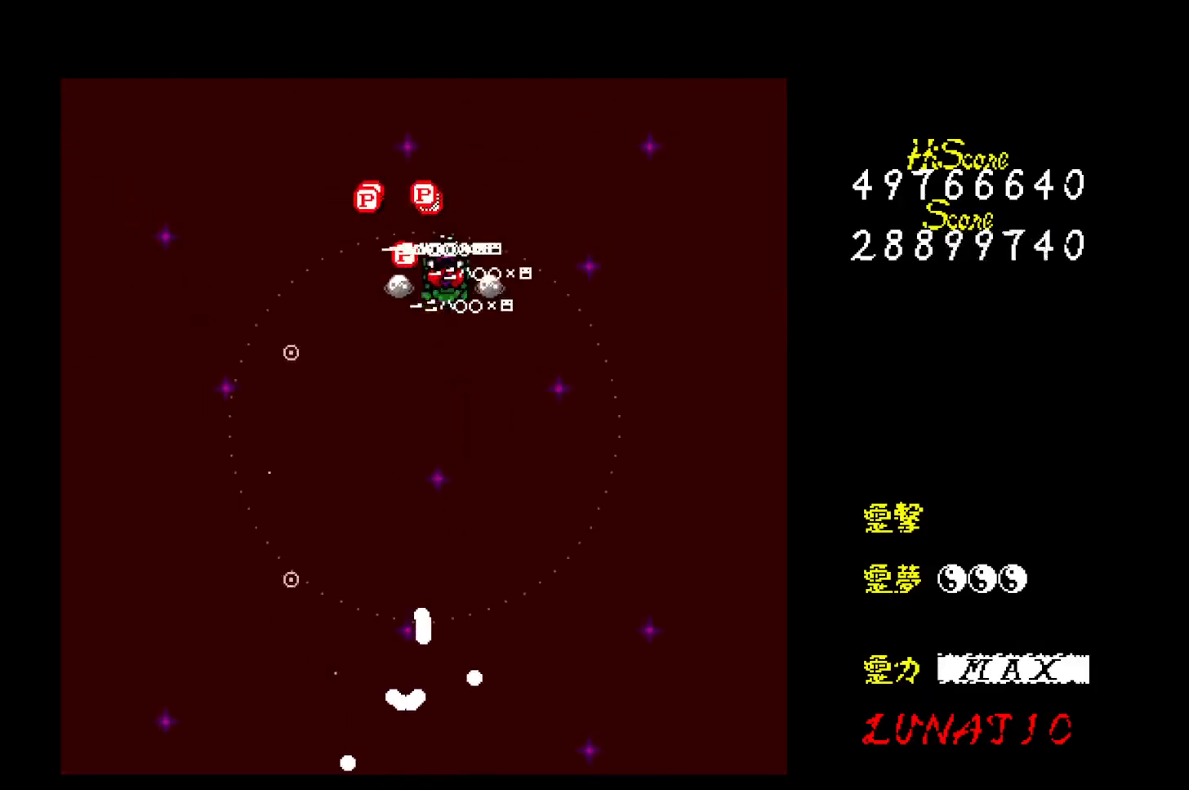
{"keys": ["down", "right"], "events": [[117, "up", "up"], [200, "down", "down"], [300, "left", "up"], [350, "right", "down"]]}
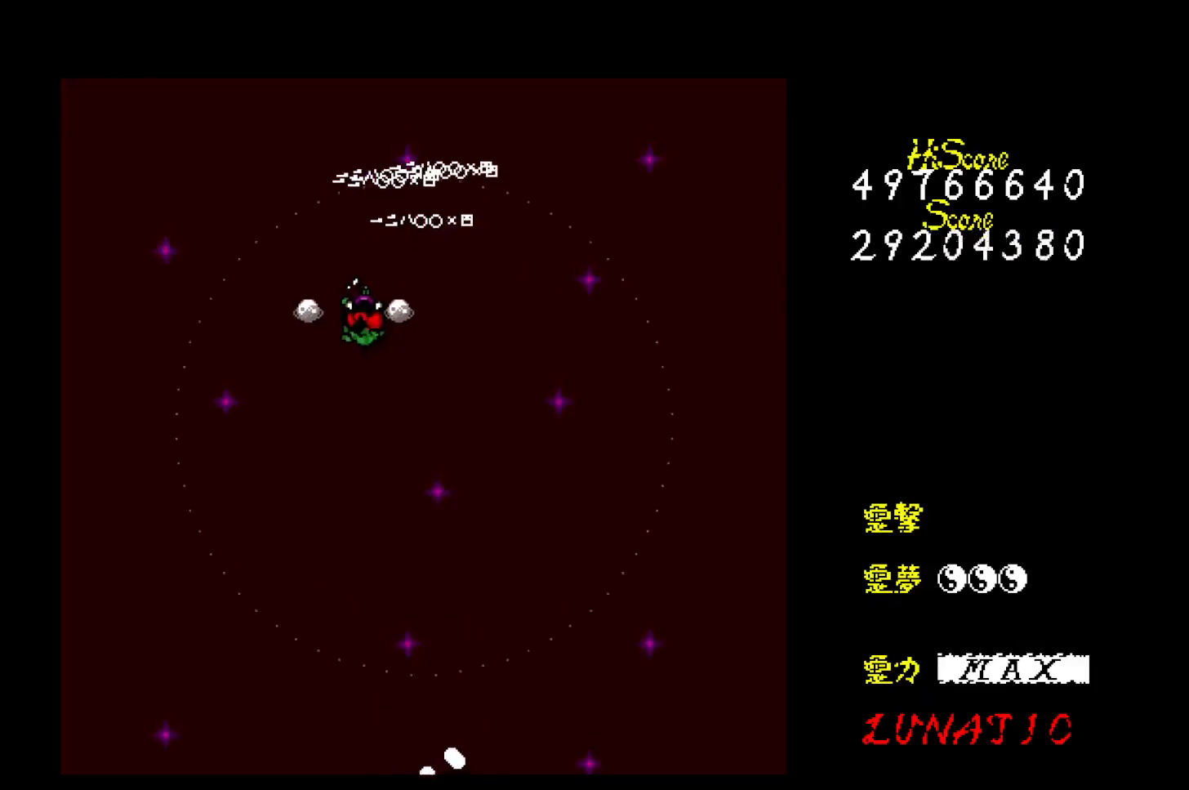
{"keys": ["down", "z"], "events": [[50, "right", "up"], [250, "left", "down"], [367, "z", "down"], [417, "left", "up"]]}
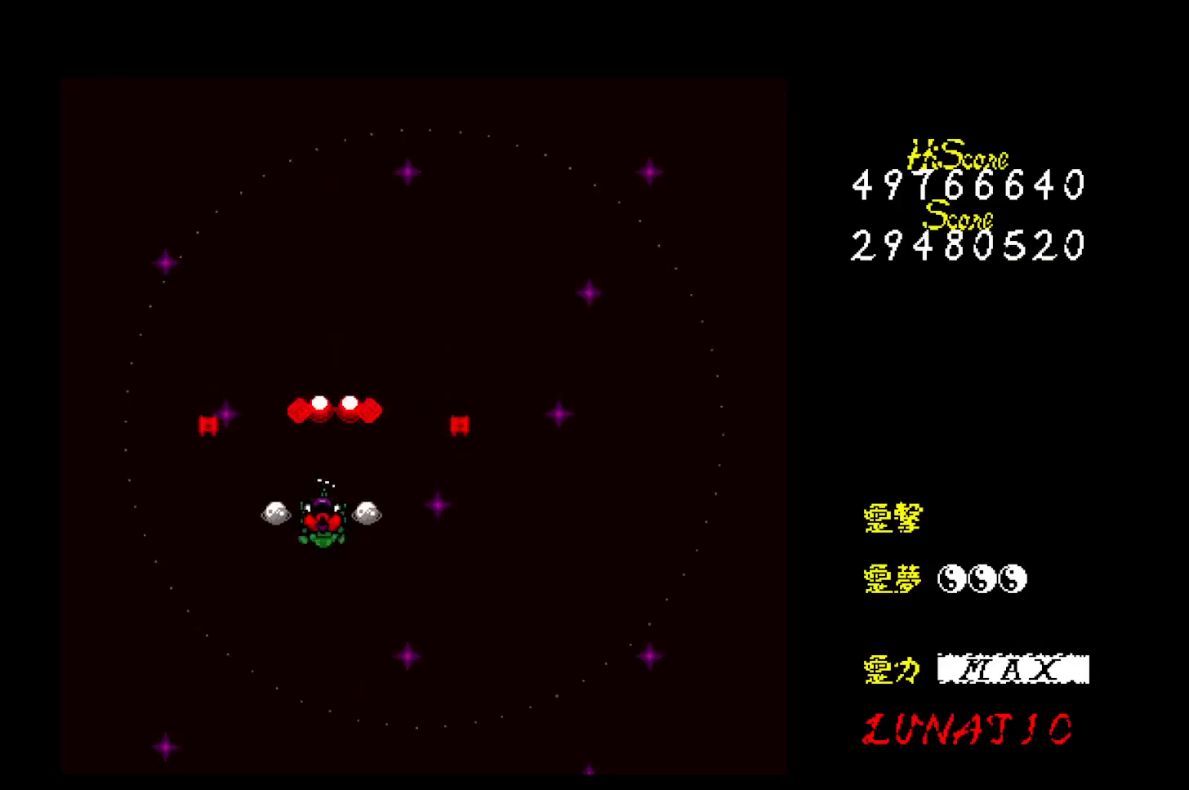
{"keys": ["down", "z"], "events": [[167, "right", "down"], [183, "z", "up"], [267, "z", "down"], [317, "right", "up"], [333, "z", "up"], [383, "z", "down"], [433, "z", "up"], [500, "z", "down"]]}
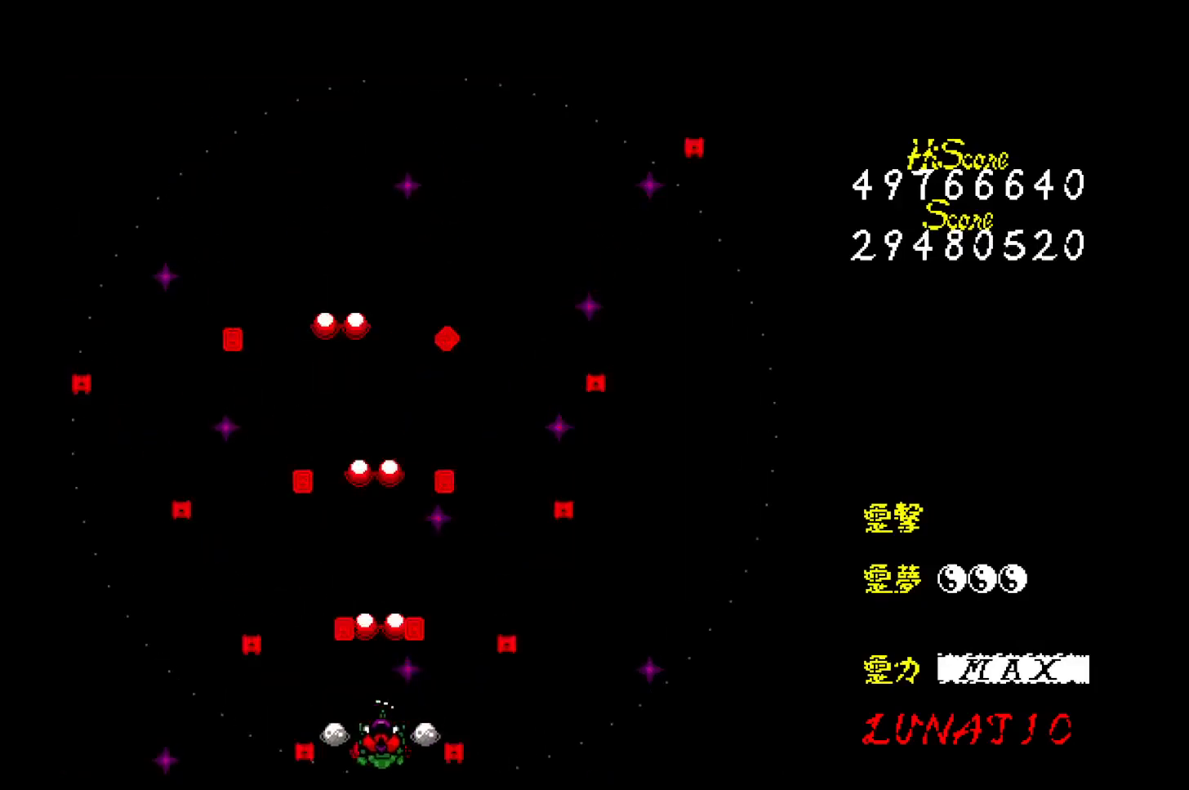
{"keys": [], "events": [[67, "z", "up"], [83, "down", "up"], [133, "z", "down"], [150, "right", "down"], [183, "z", "up"], [233, "right", "up"], [267, "z", "down"], [300, "z", "up"], [383, "z", "down"], [433, "z", "up"]]}
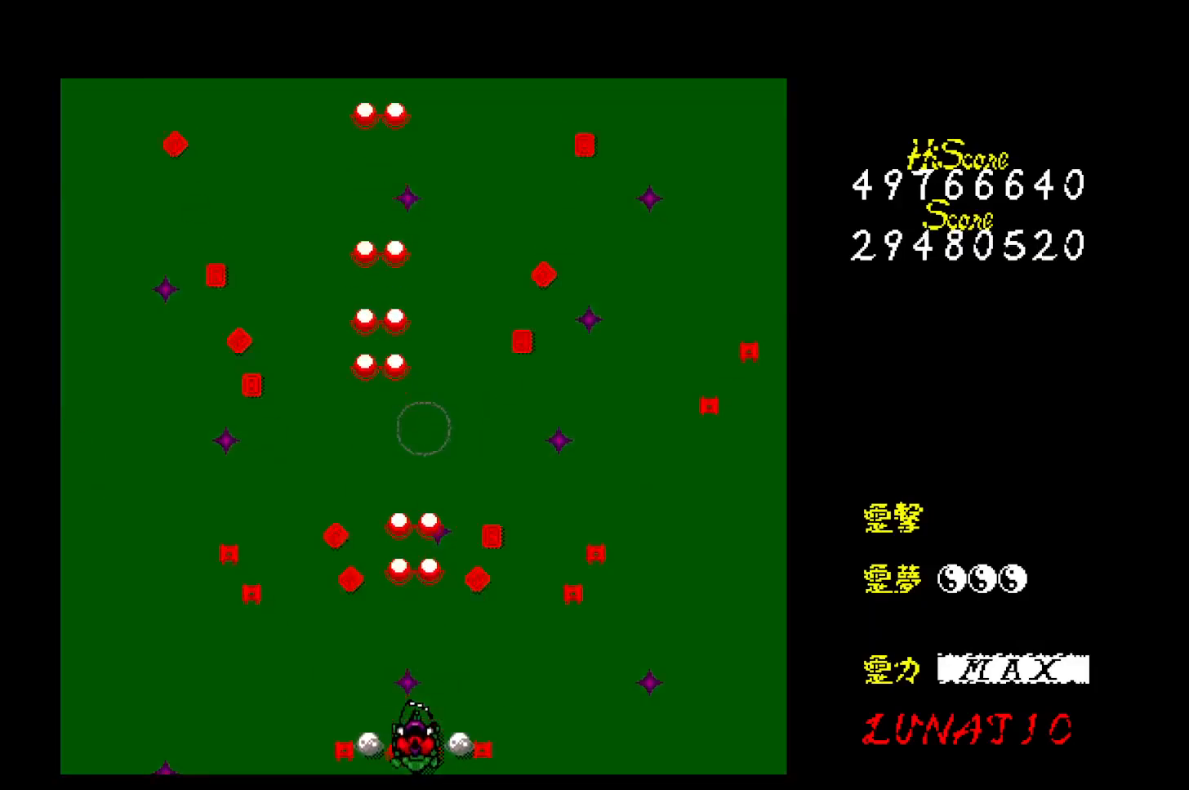
{"keys": [], "events": [[17, "z", "down"], [50, "z", "up"], [100, "z", "down"], [167, "z", "up"], [233, "z", "down"], [300, "z", "up"], [383, "z", "down"], [400, "z", "up"], [467, "z", "down"], [500, "z", "up"]]}
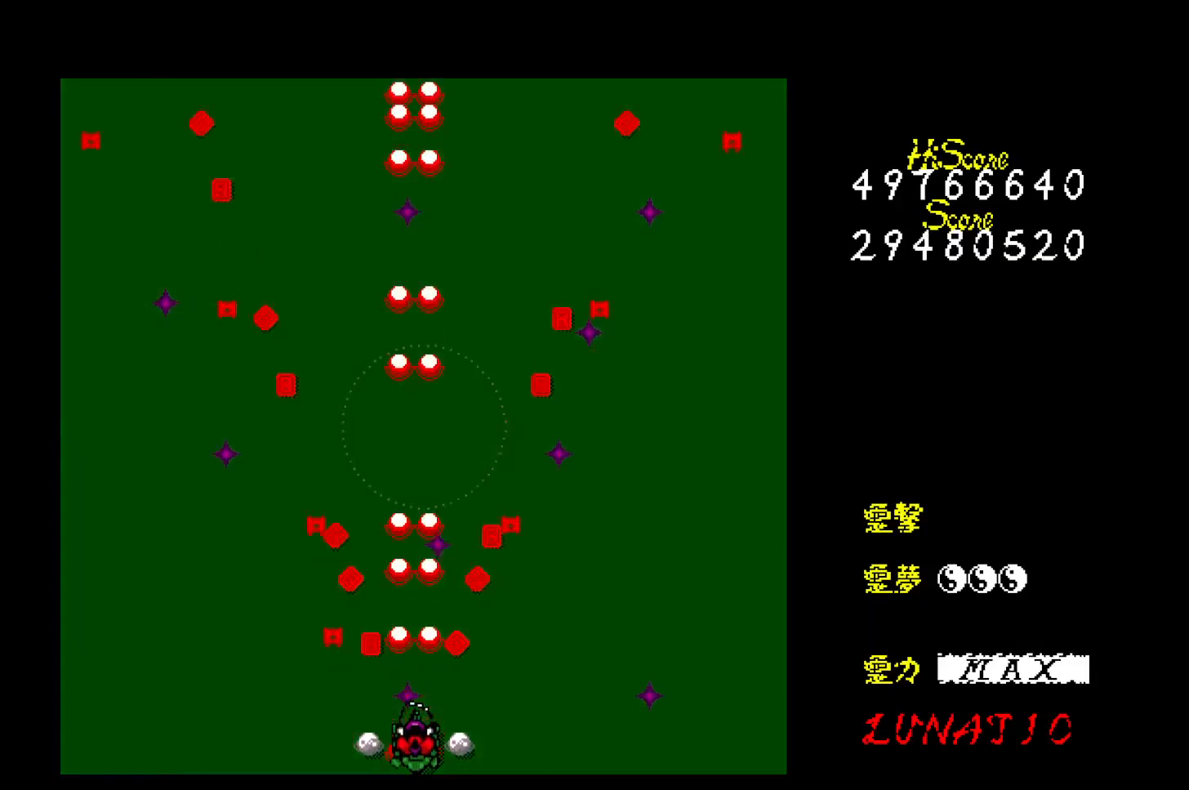
{"keys": ["z"], "events": [[100, "z", "down"]]}
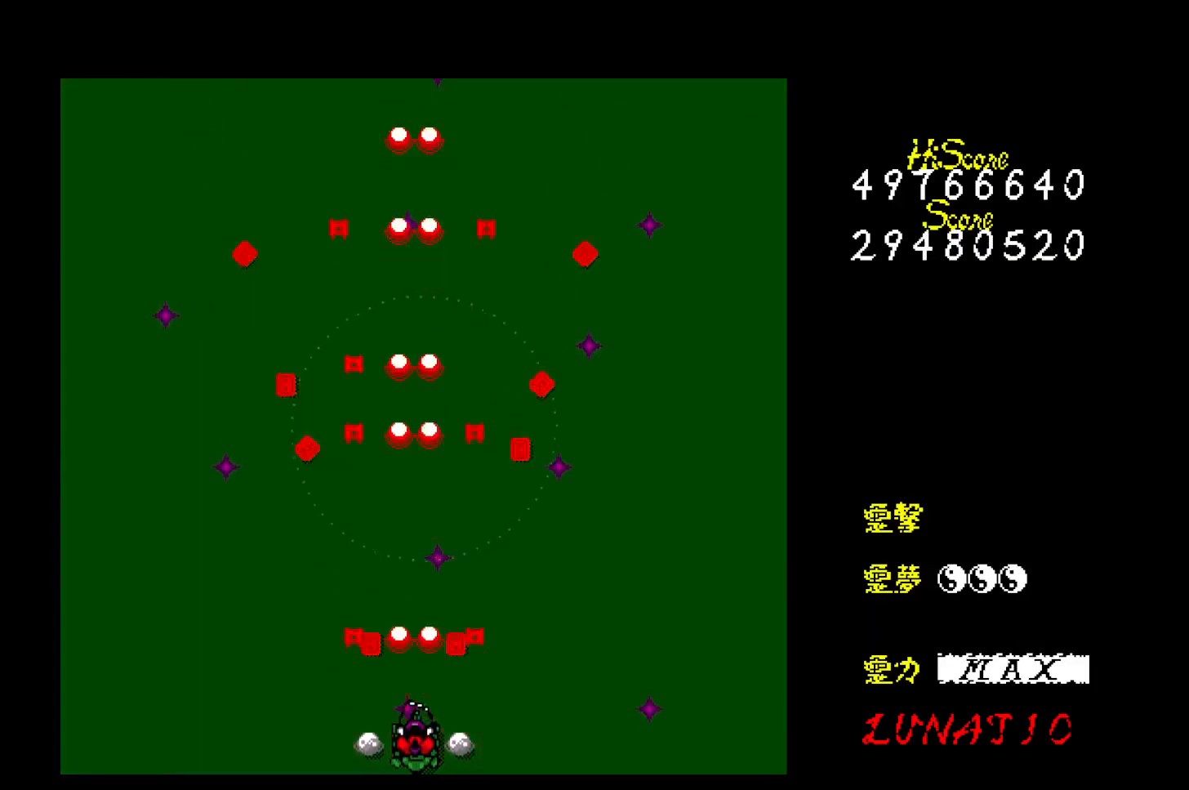
{"keys": [], "events": [[17, "right", "down"], [50, "right", "up"], [300, "z", "up"]]}
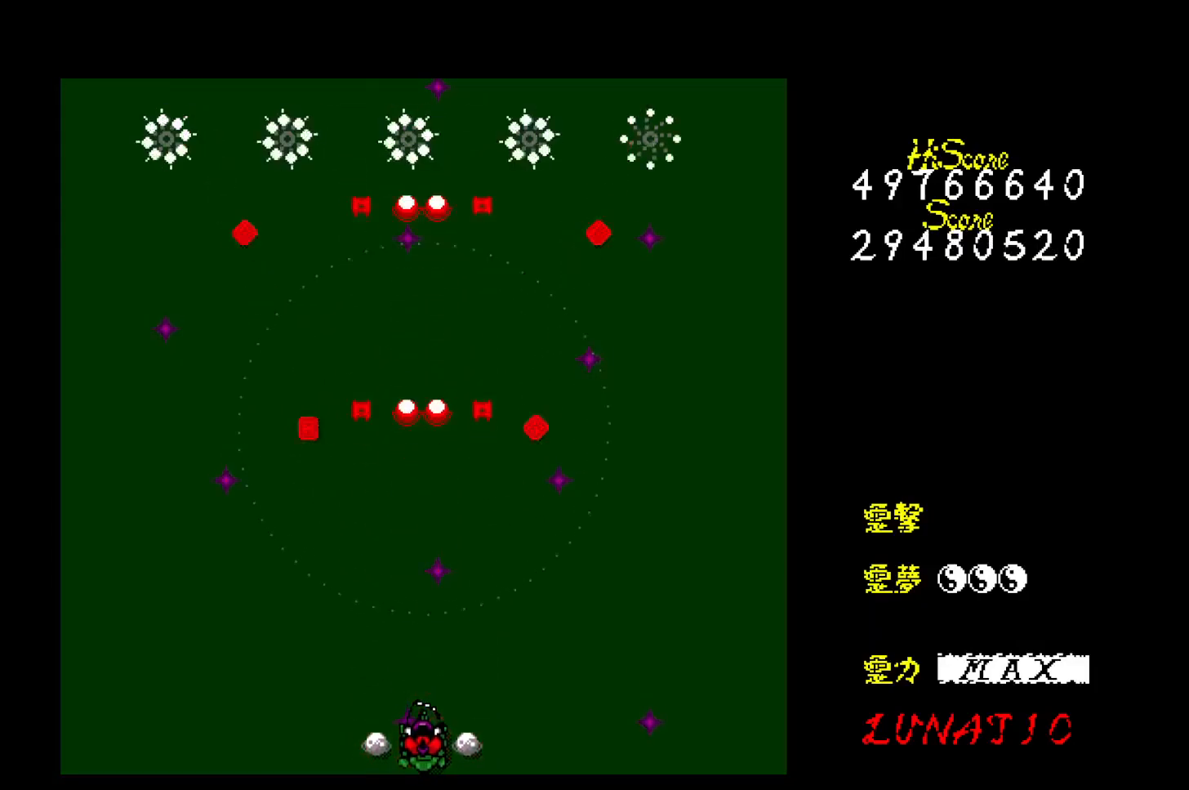
{"keys": [], "events": []}
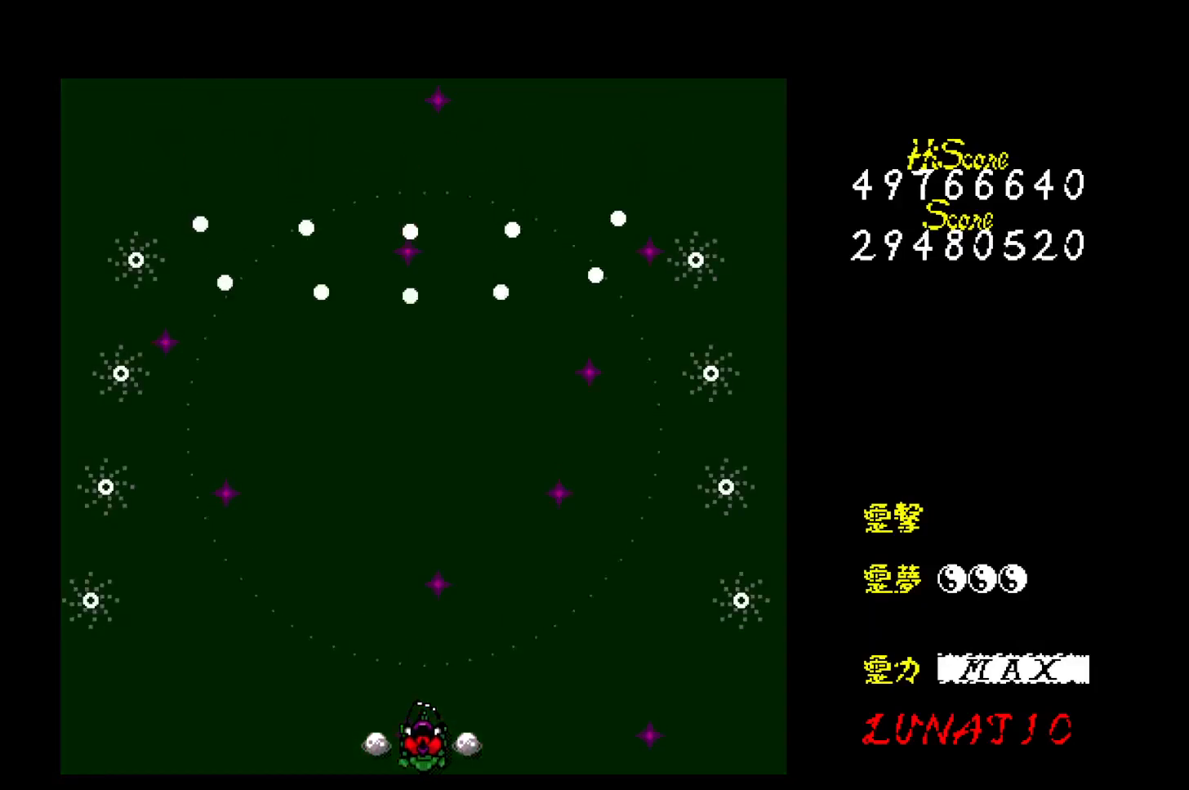
{"keys": ["right"], "events": [[33, "right", "down"]]}
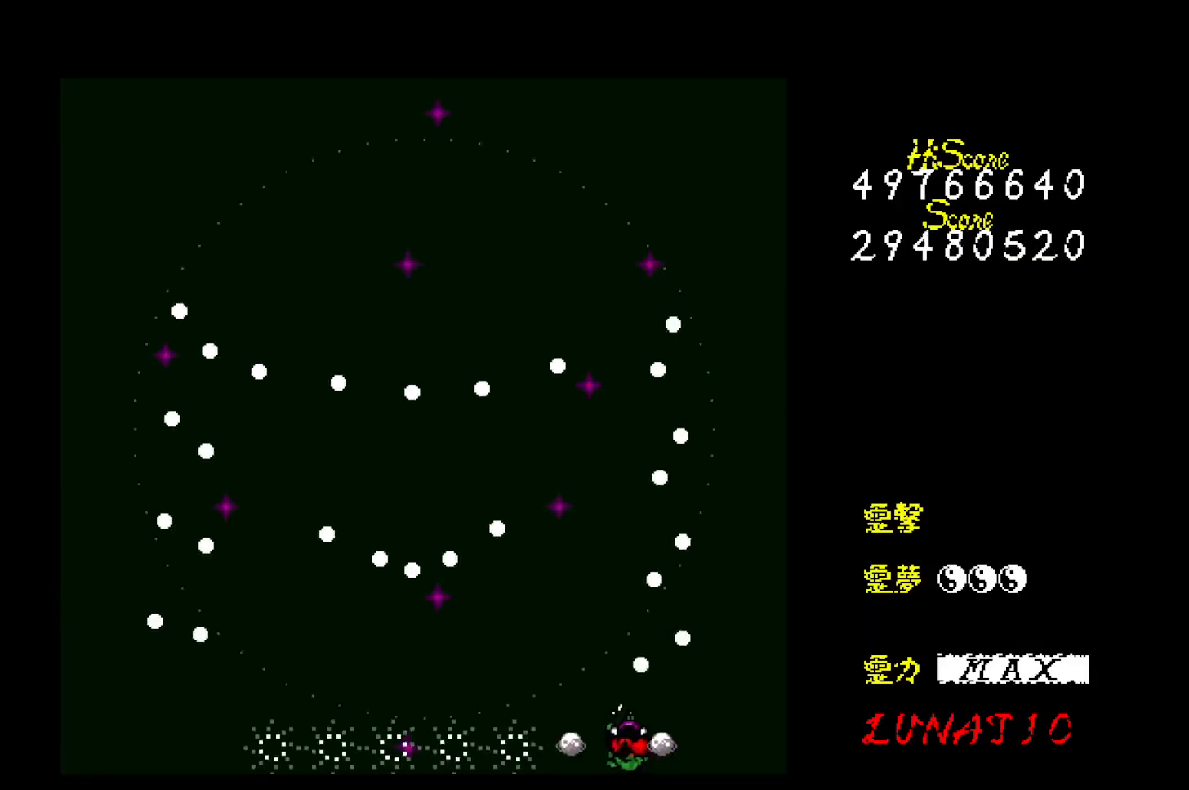
{"keys": ["up", "z"], "events": [[133, "up", "down"], [400, "right", "up"], [417, "z", "down"]]}
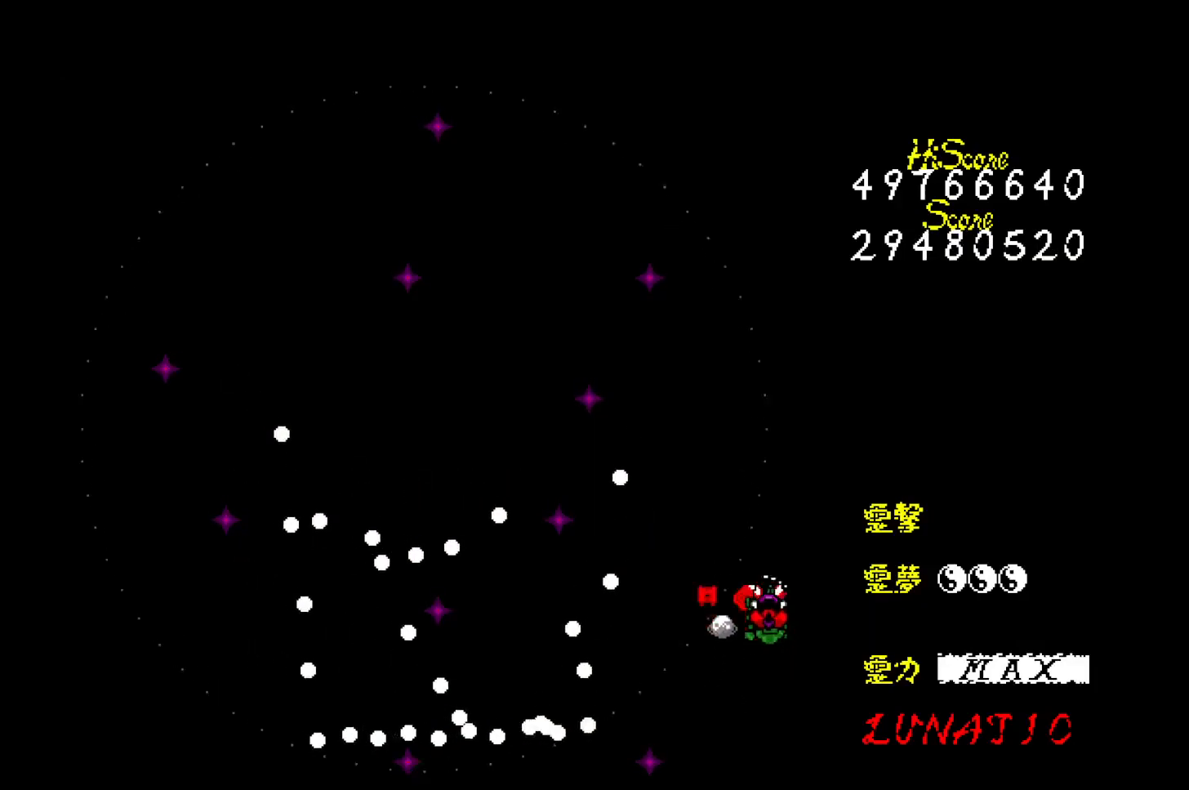
{"keys": ["left", "up", "z"], "events": [[33, "z", "up"], [100, "z", "down"], [267, "left", "down"]]}
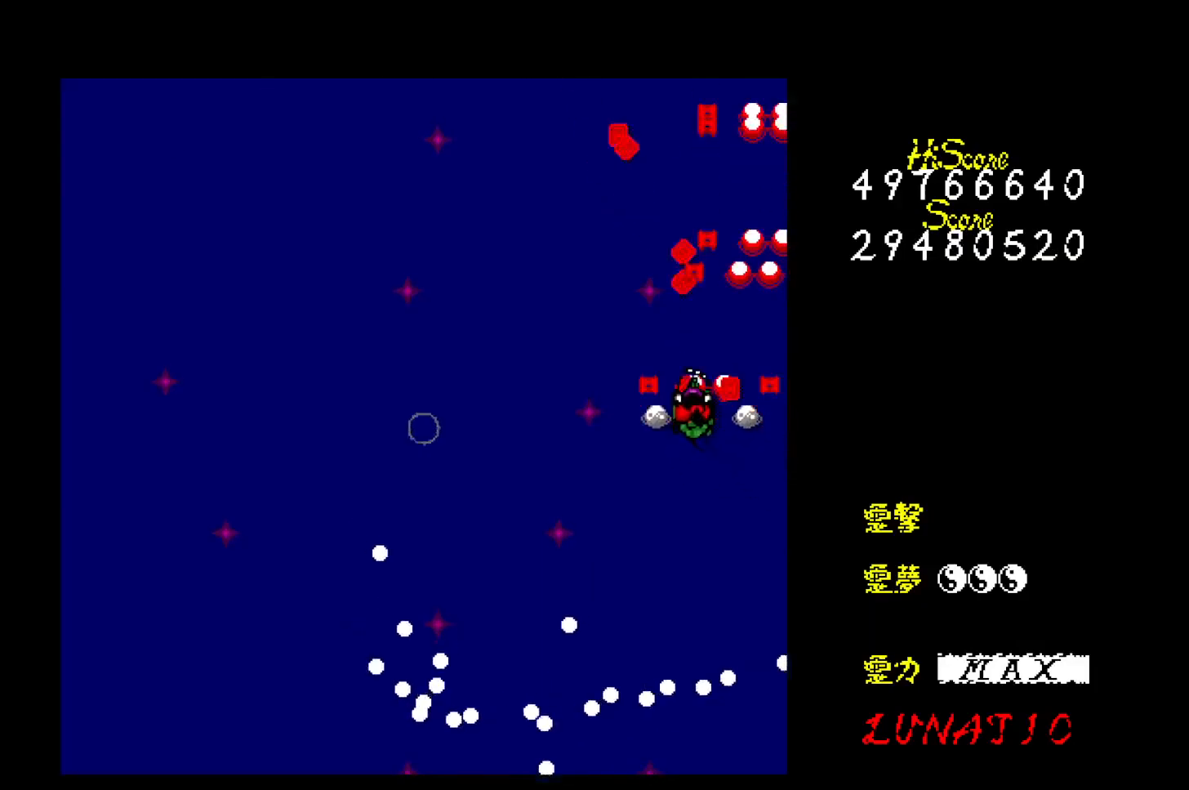
{"keys": ["up", "z"], "events": [[50, "z", "up"], [100, "z", "down"], [150, "left", "up"], [167, "z", "up"], [233, "z", "down"], [300, "z", "up"], [350, "z", "down"], [450, "z", "up"], [500, "z", "down"]]}
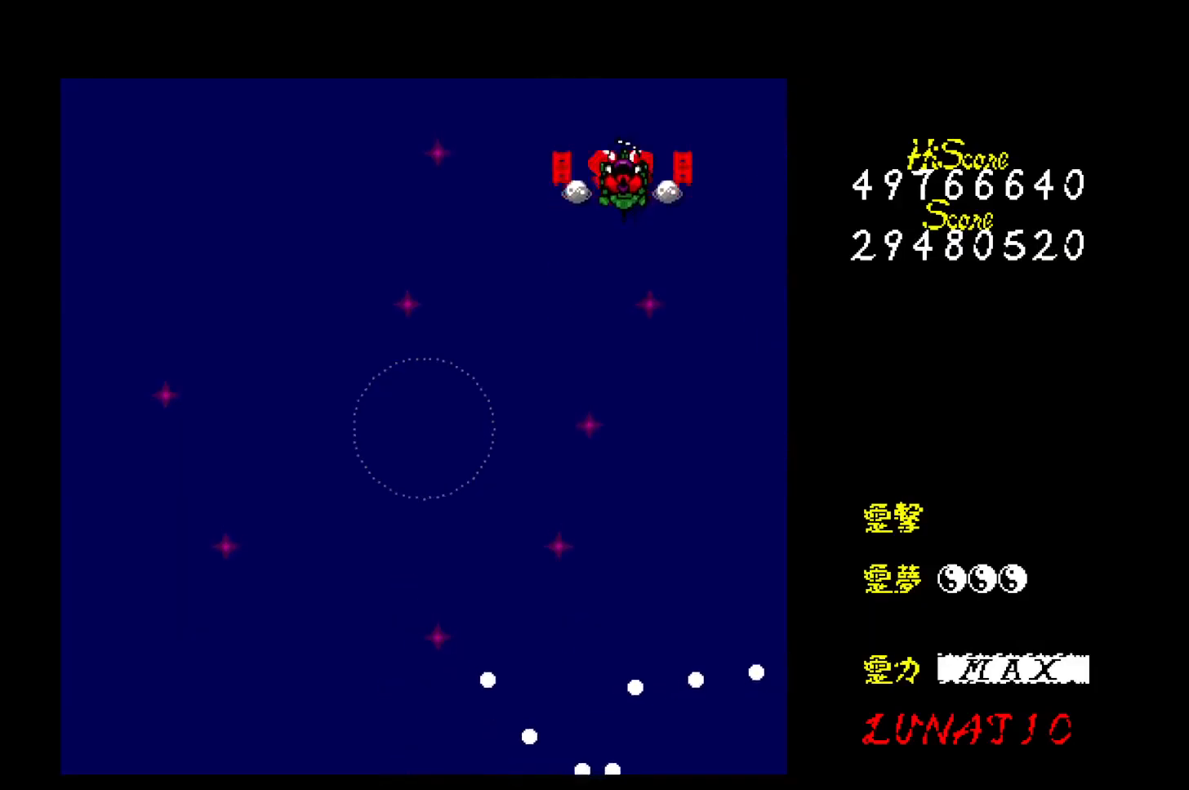
{"keys": ["z"], "events": [[67, "z", "up"], [117, "z", "down"], [200, "z", "up"], [250, "z", "down"], [350, "up", "up"]]}
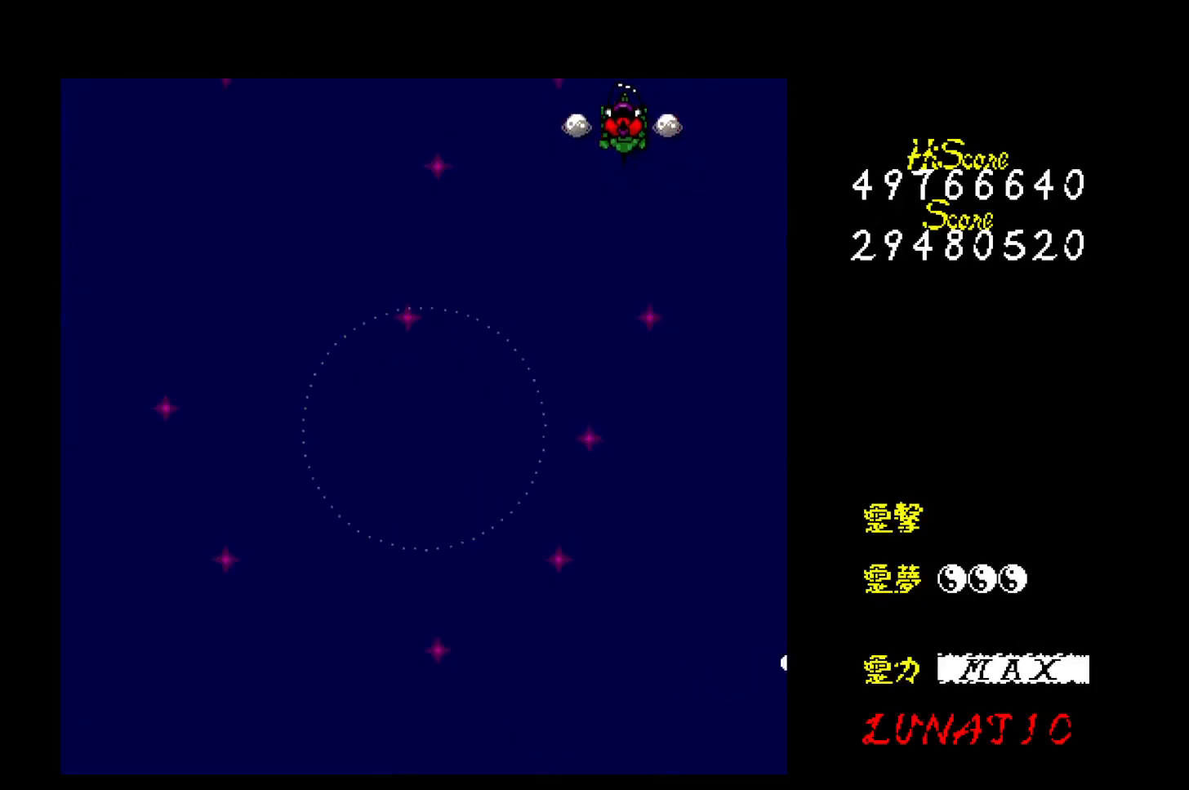
{"keys": ["z"], "events": [[33, "down", "down"], [317, "down", "up"], [433, "z", "up"], [483, "z", "down"]]}
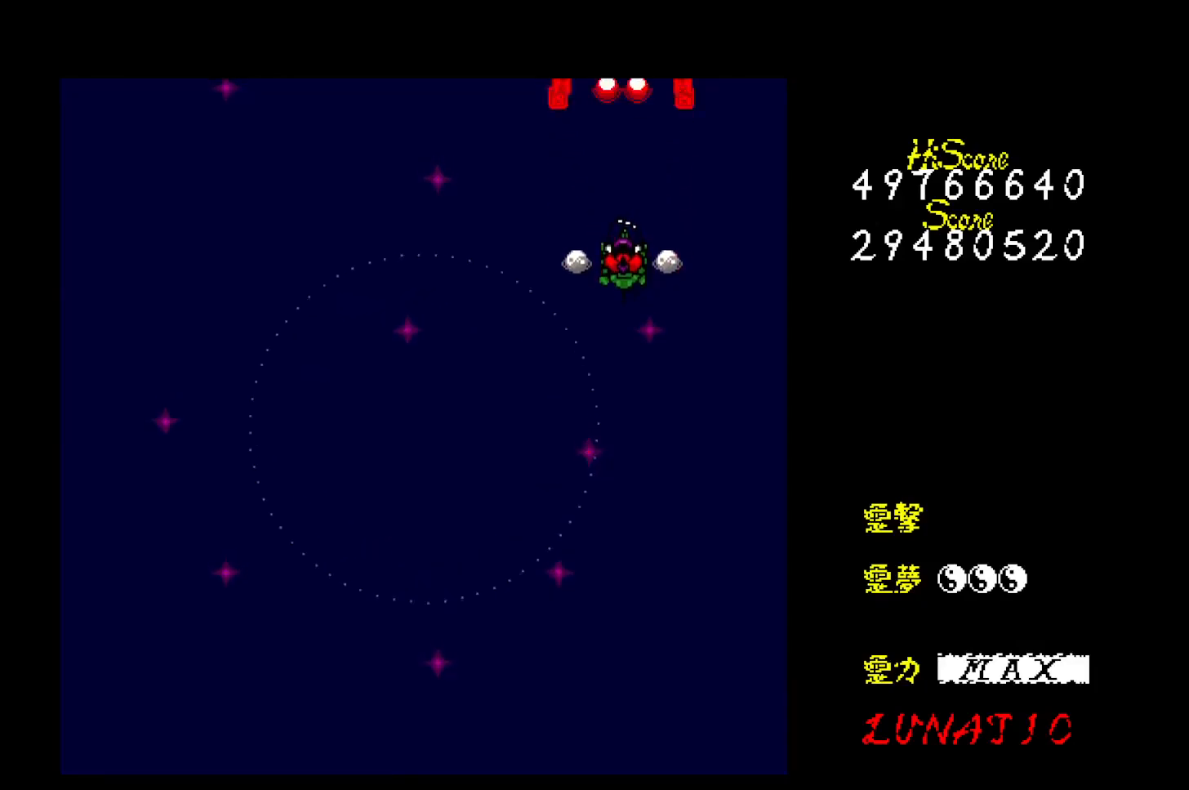
{"keys": ["z"], "events": [[33, "z", "up"], [100, "z", "down"], [167, "z", "up"], [200, "down", "down"], [217, "left", "down"], [233, "z", "down"], [250, "left", "up"], [267, "down", "up"], [317, "z", "up"], [367, "z", "down"], [450, "z", "up"], [467, "z", "down"]]}
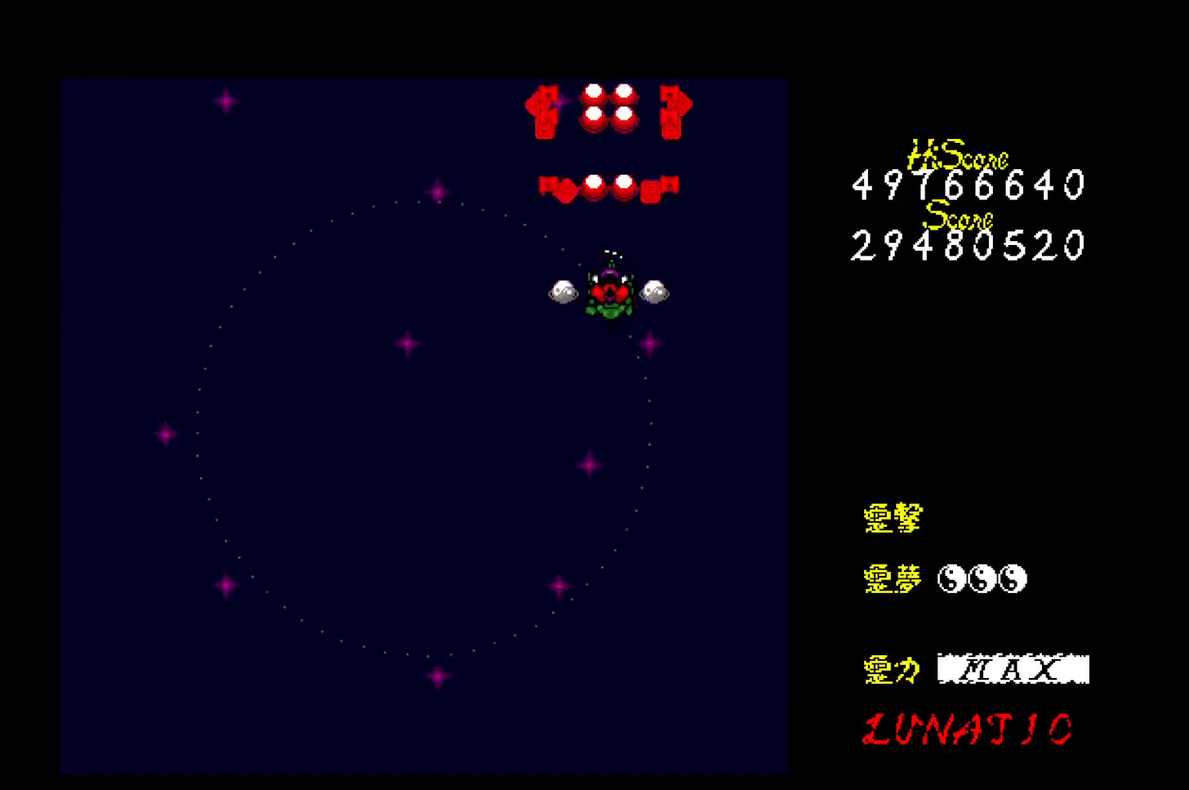
{"keys": ["z"], "events": [[117, "down", "down"], [183, "down", "up"]]}
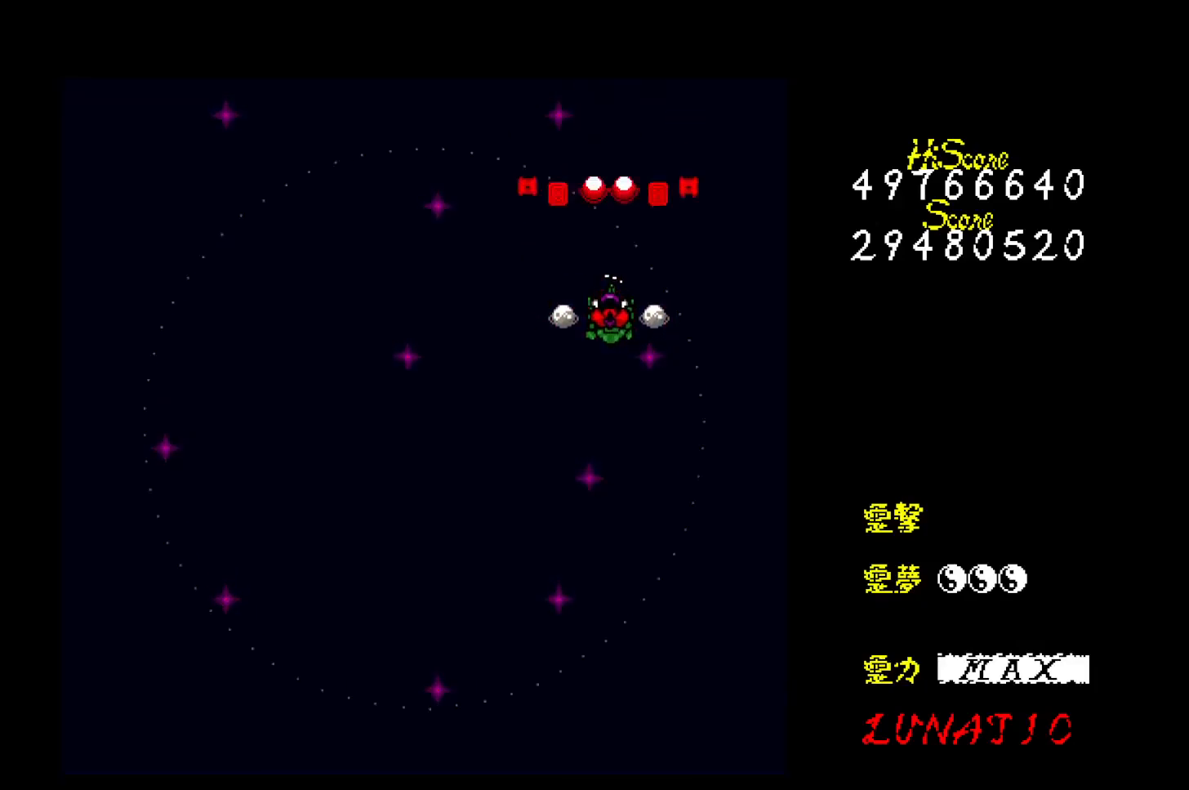
{"keys": ["z"], "events": [[167, "down", "down"], [217, "down", "up"]]}